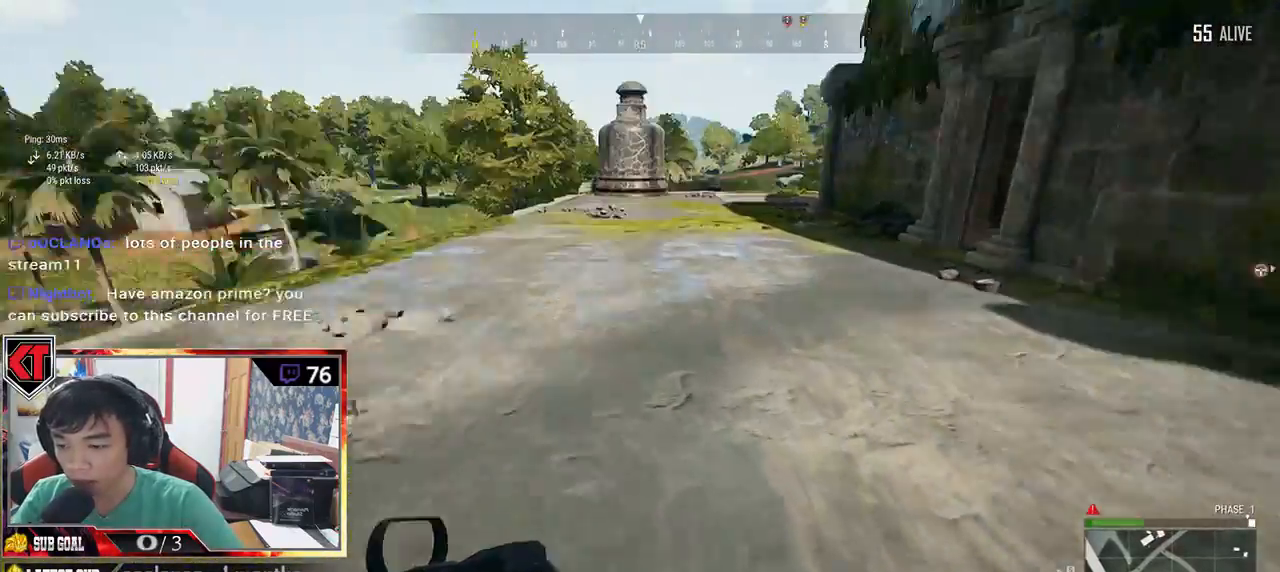
Gameplay with keyboard and mouse; each line is a JSON object with the keys and mouse buttons held at the frame after it. "events" lists presses ("down") and releases ("up") of "a", "c", "ctrl", "d", "e", "f", "q", "r", "s", "shift", "space", "tab", "v", "w", "x", "z", "mouse_left", "mouse_wheel", "mouse_right" and "mouse_mb4" between this image and that frame as [ms after this image, input, new state], when the widget could be followed in between. "mouse_left", "mouse_wheel", "mouse_right", "mouse_mb4" = the "left", "wheel", "right", "mb4" buttons of the "mouse" list. No other keys are recorded. "wheel" means that the mouse wheel is clicked or scrolled. Mouse movement is not recorded. Not read: mouse_mb5.
{"keys": ["shift", "w"], "mouse": [], "events": [[200, "space", "down"], [366, "space", "up"]]}
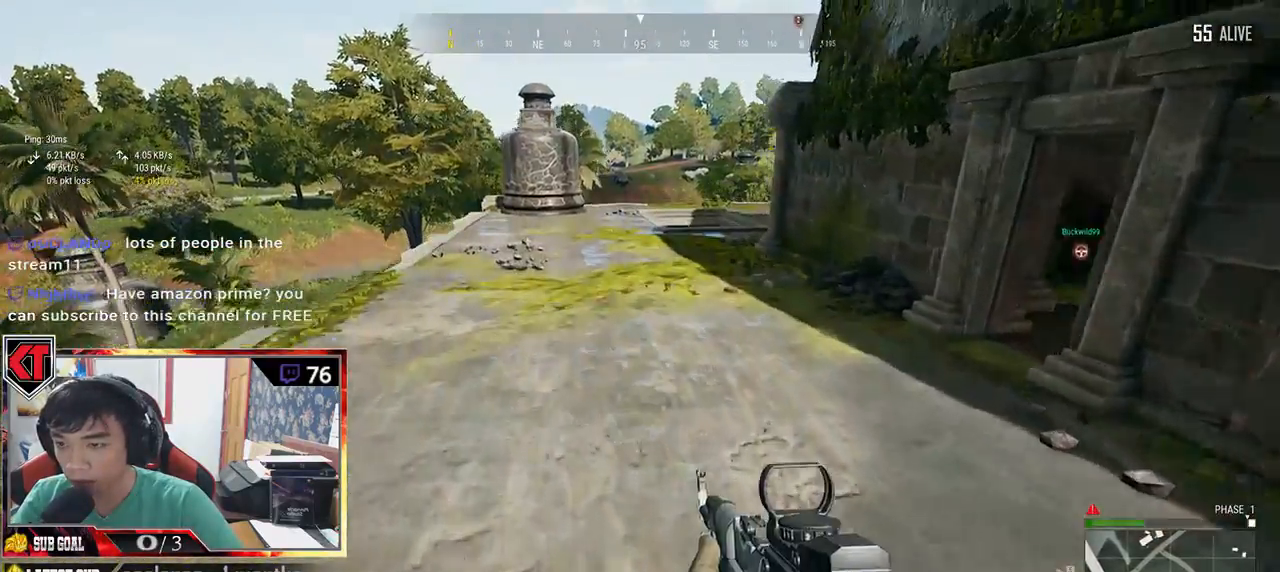
{"keys": ["shift", "w"], "mouse": [], "events": []}
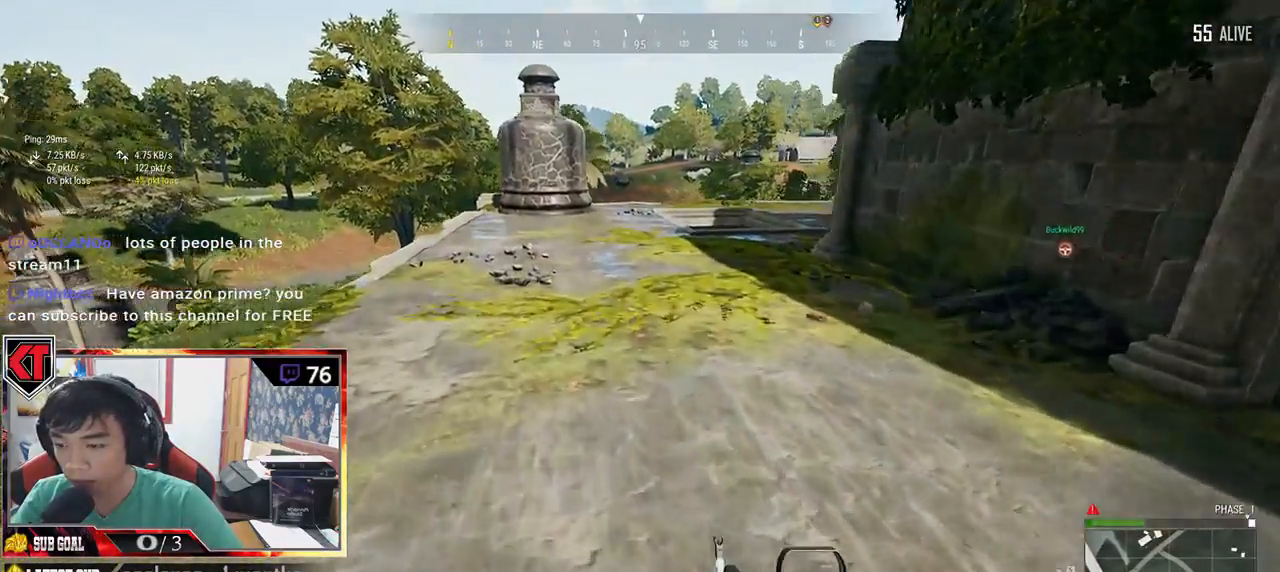
{"keys": ["shift", "w"], "mouse": [], "events": []}
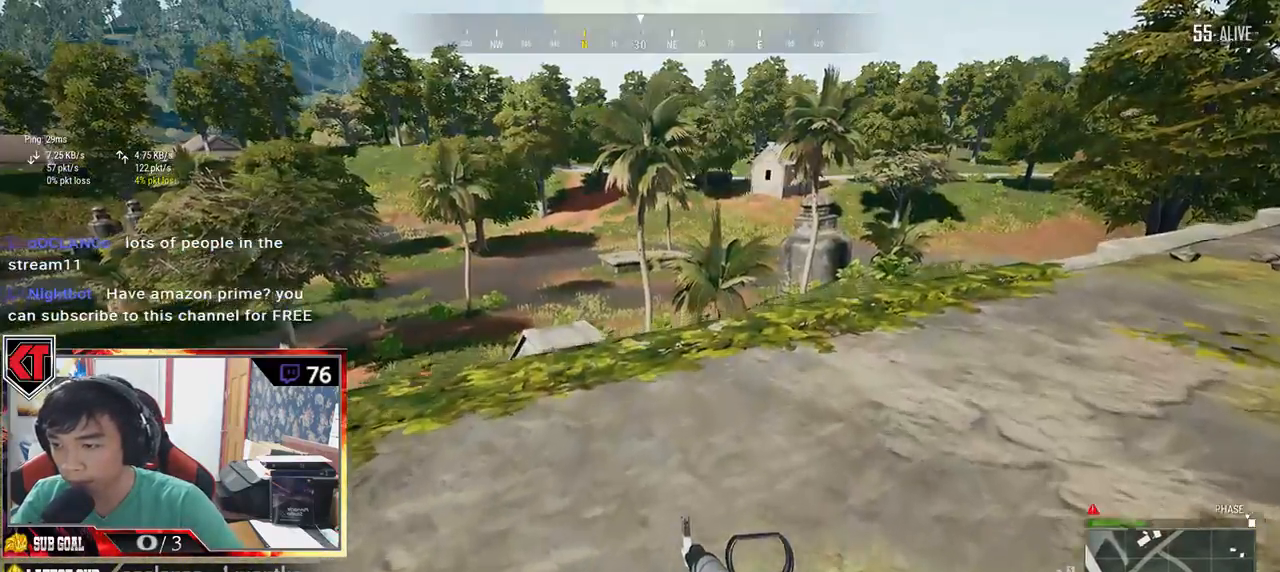
{"keys": ["w"], "mouse": [], "events": [[483, "shift", "up"]]}
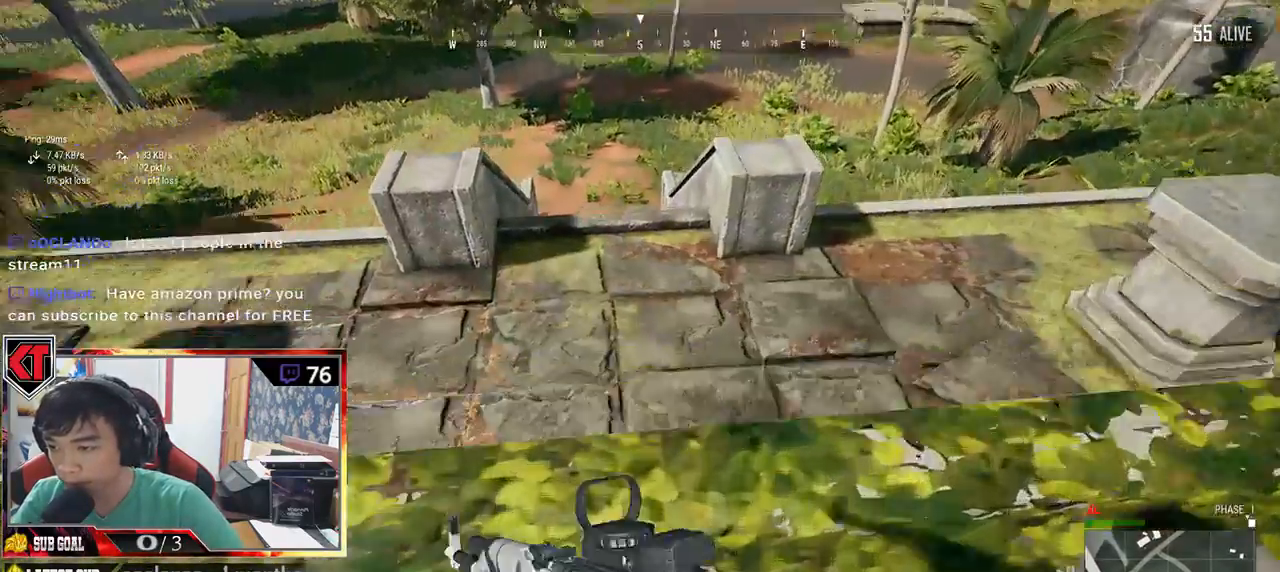
{"keys": ["a", "s"], "mouse": [], "events": [[16, "d", "down"], [16, "w", "up"], [183, "s", "down"], [300, "d", "up"], [316, "a", "down"]]}
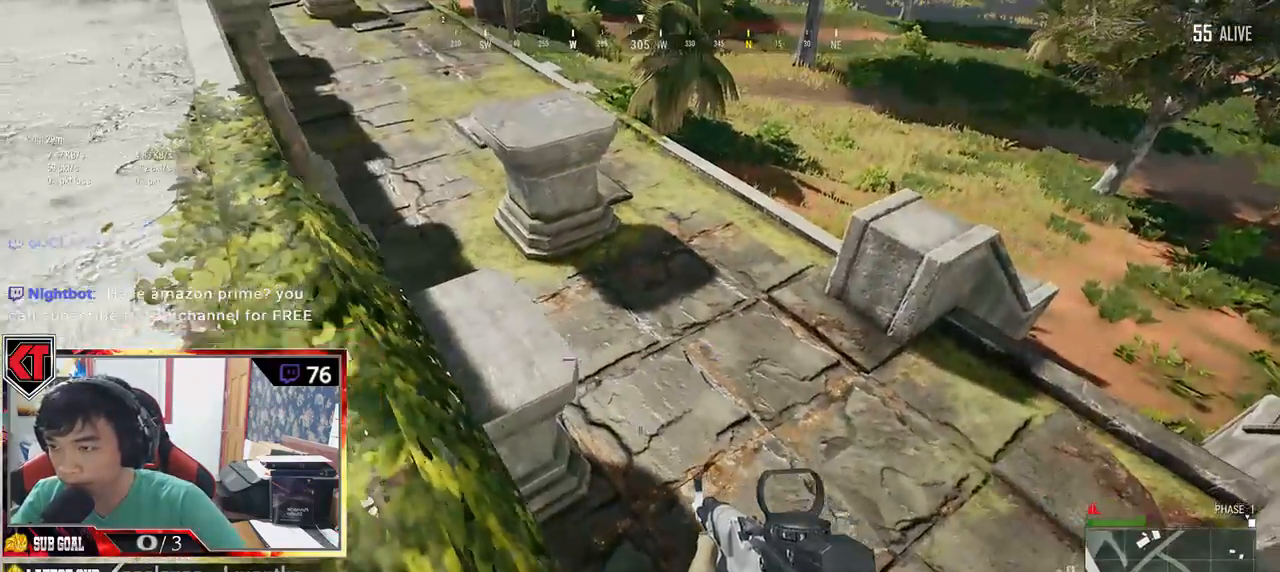
{"keys": ["d", "w"], "mouse": [], "events": [[150, "a", "up"], [183, "d", "down"], [283, "s", "up"], [433, "w", "down"]]}
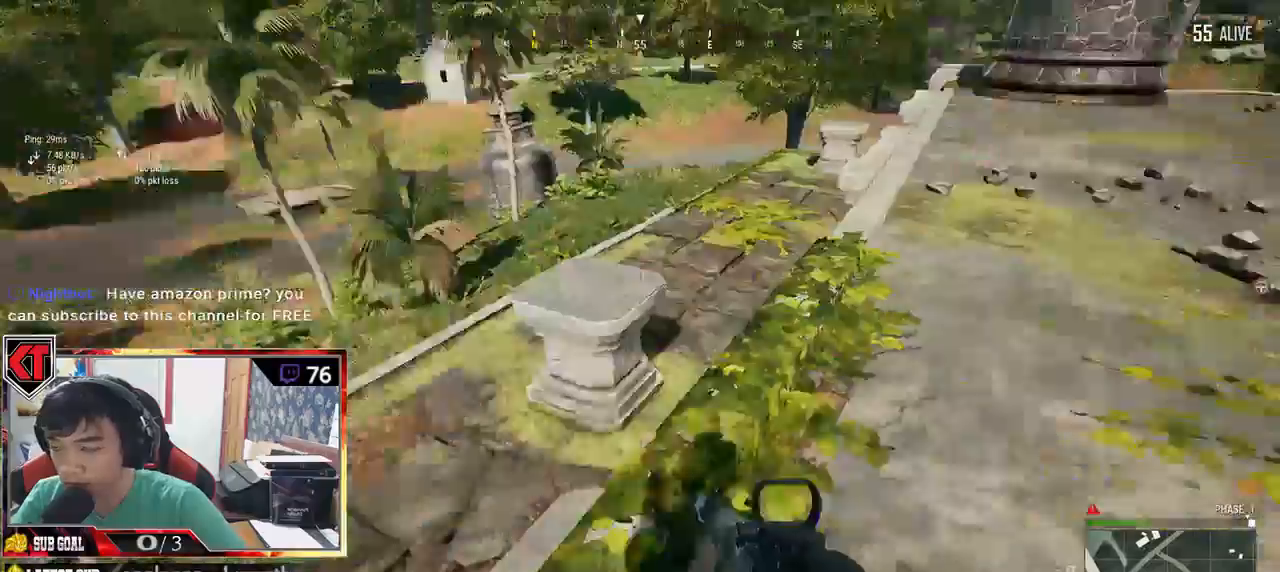
{"keys": ["shift", "w"], "mouse": [], "events": [[150, "d", "up"], [416, "shift", "down"]]}
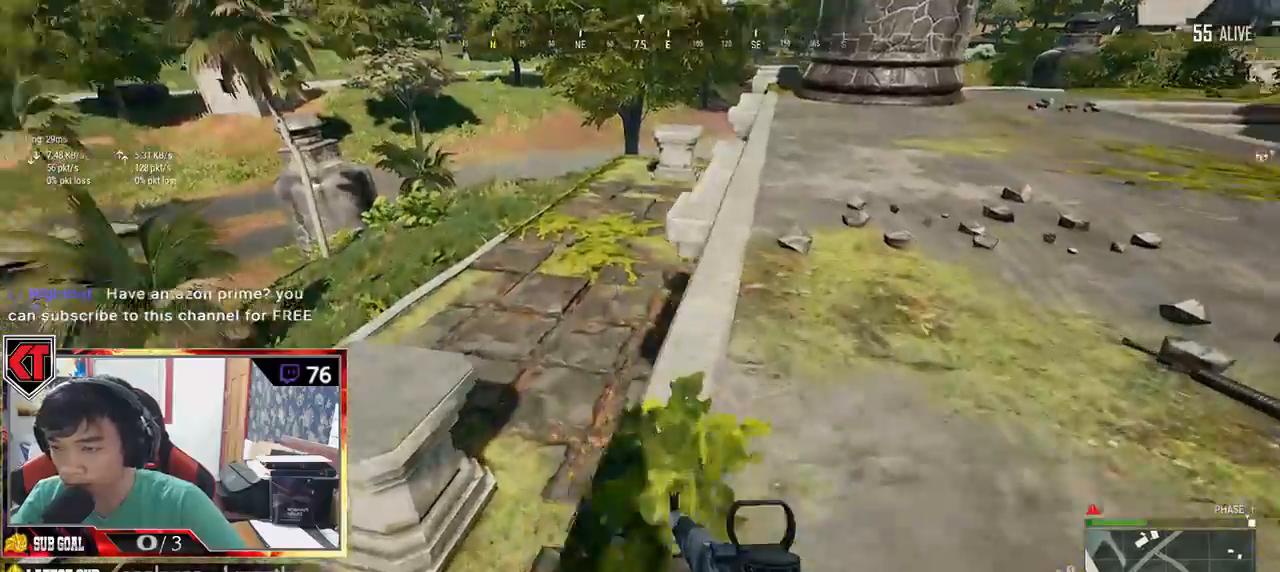
{"keys": ["shift", "w"], "mouse": [], "events": [[316, "d", "down"], [500, "d", "up"]]}
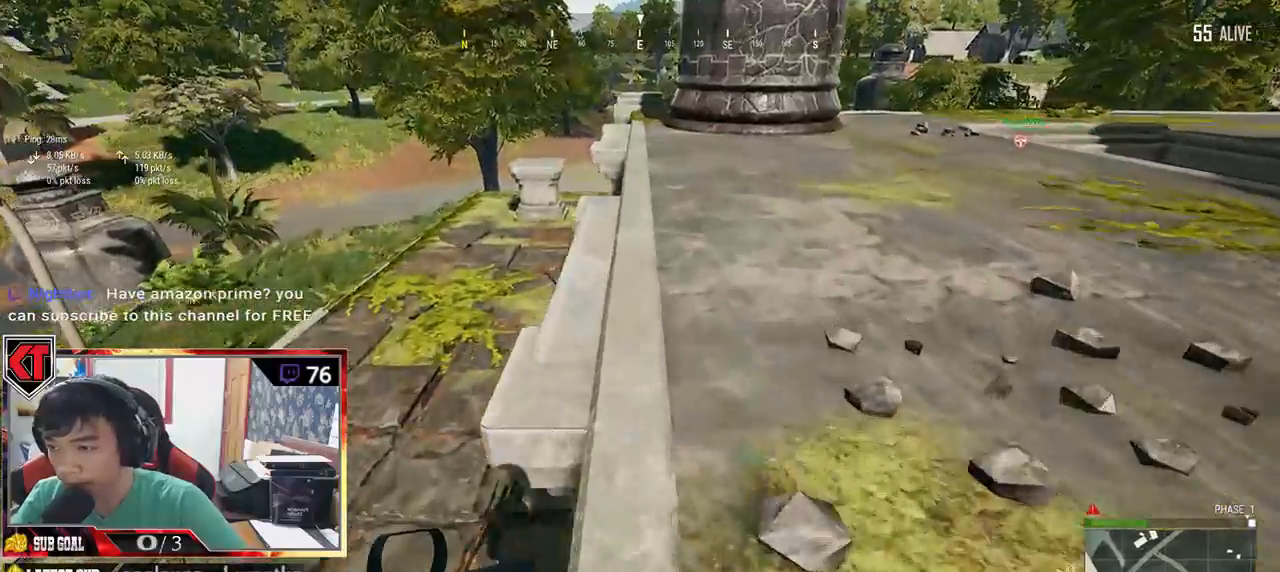
{"keys": ["shift", "w"], "mouse": [], "events": []}
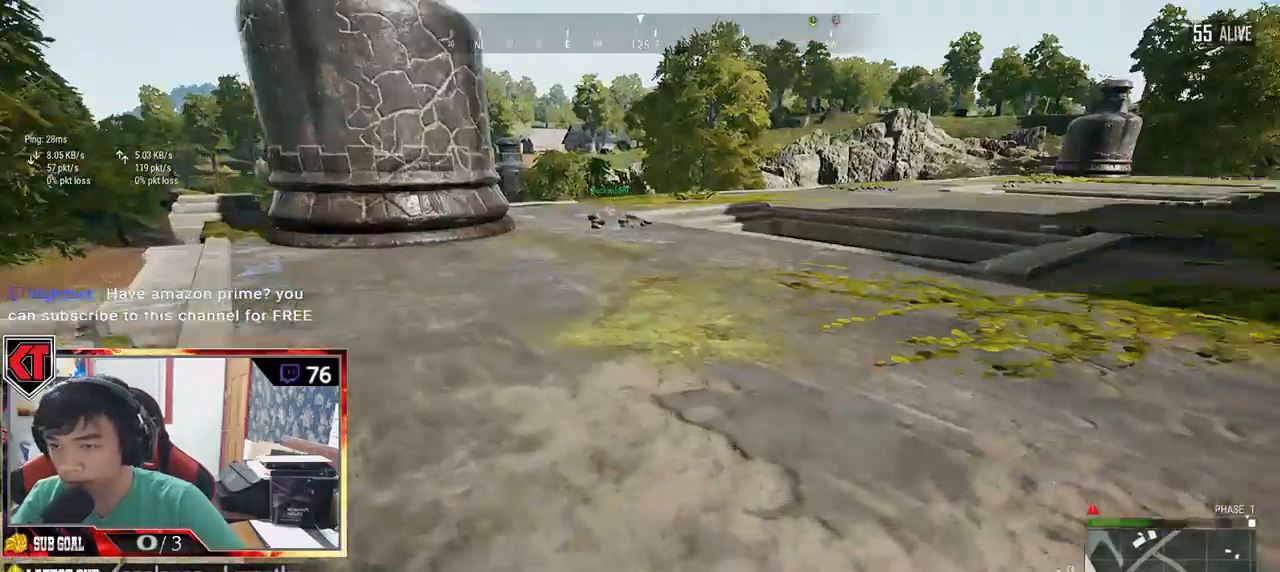
{"keys": ["shift", "w"], "mouse": [], "events": []}
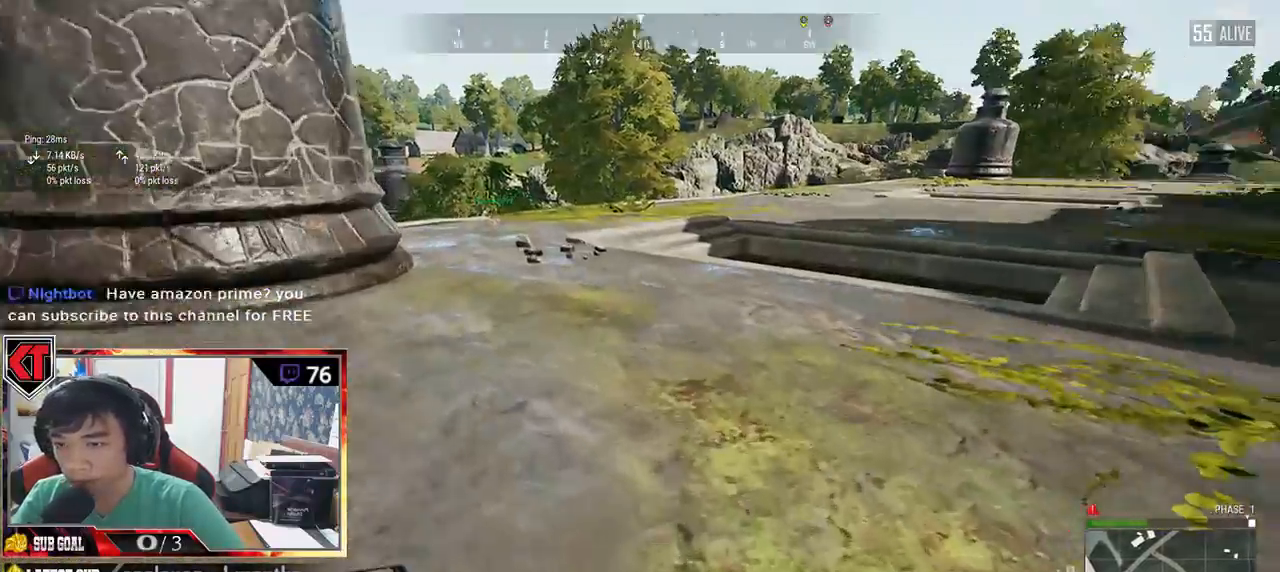
{"keys": ["shift", "w"], "mouse": [], "events": [[66, "space", "down"], [283, "space", "up"]]}
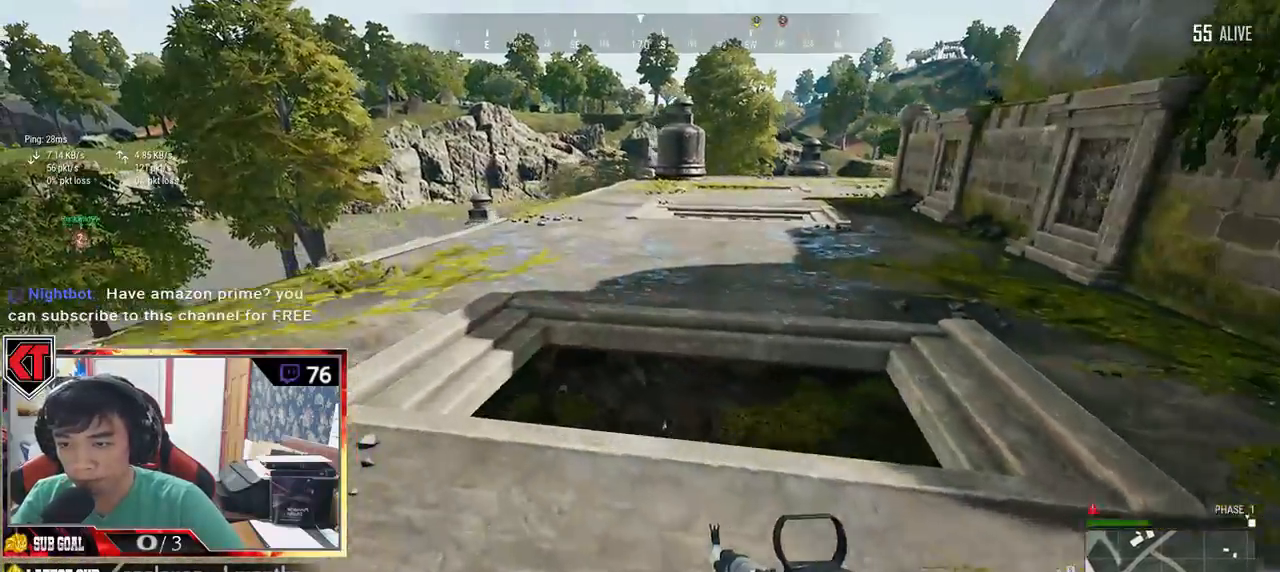
{"keys": ["shift", "w"], "mouse": [], "events": []}
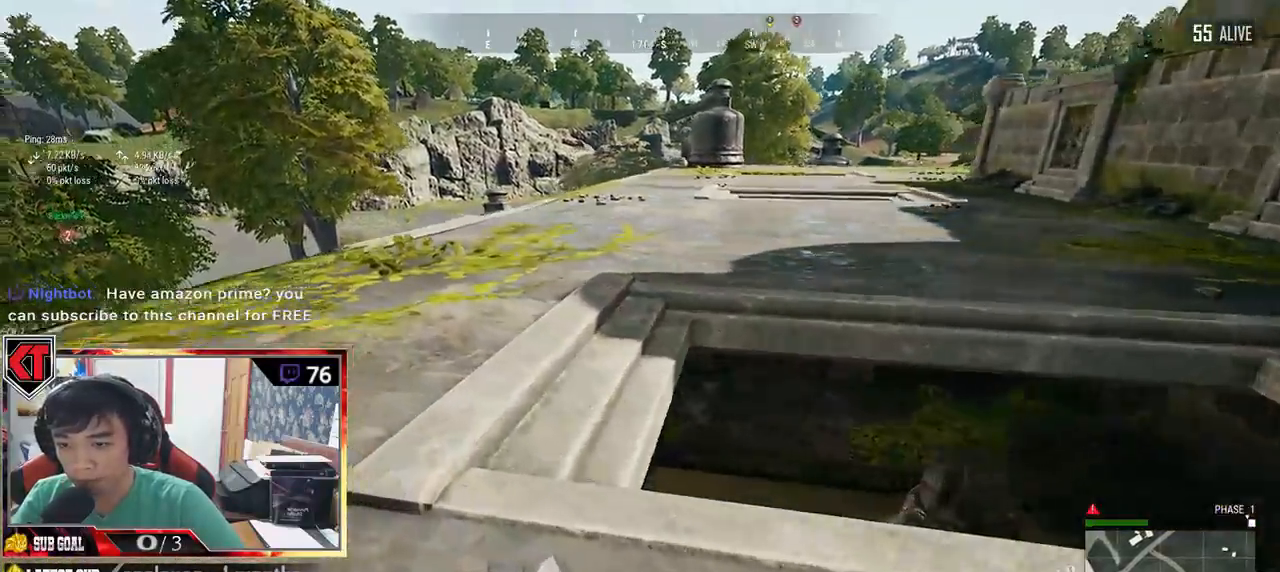
{"keys": ["shift", "w"], "mouse": [], "events": []}
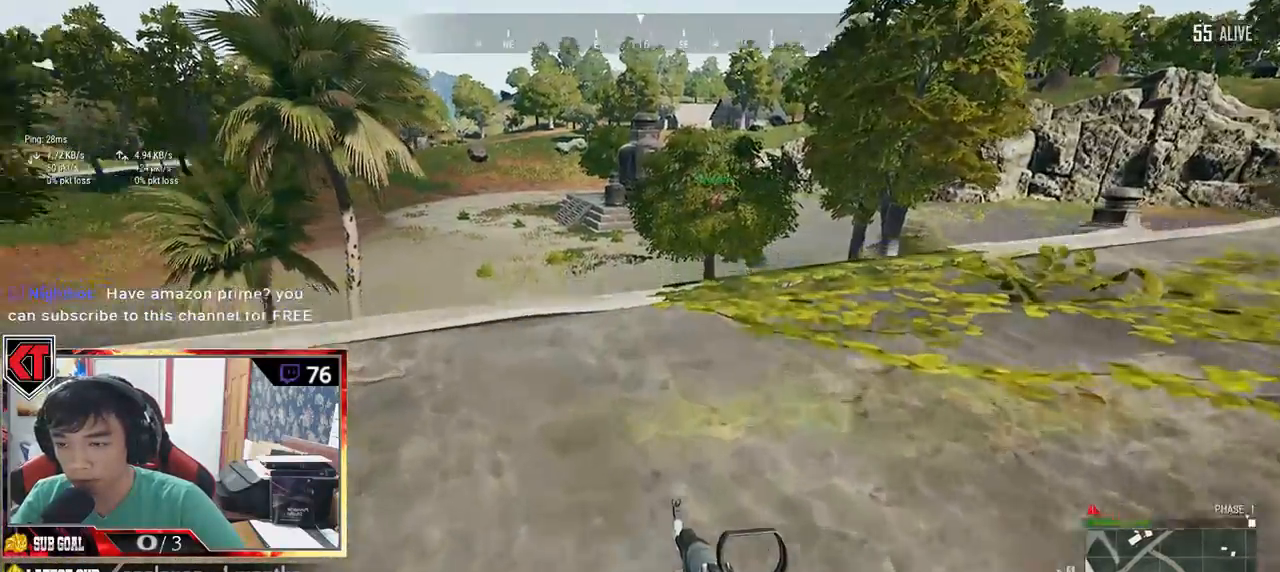
{"keys": ["w"], "mouse": [], "events": [[266, "space", "down"], [466, "shift", "up"], [466, "space", "up"]]}
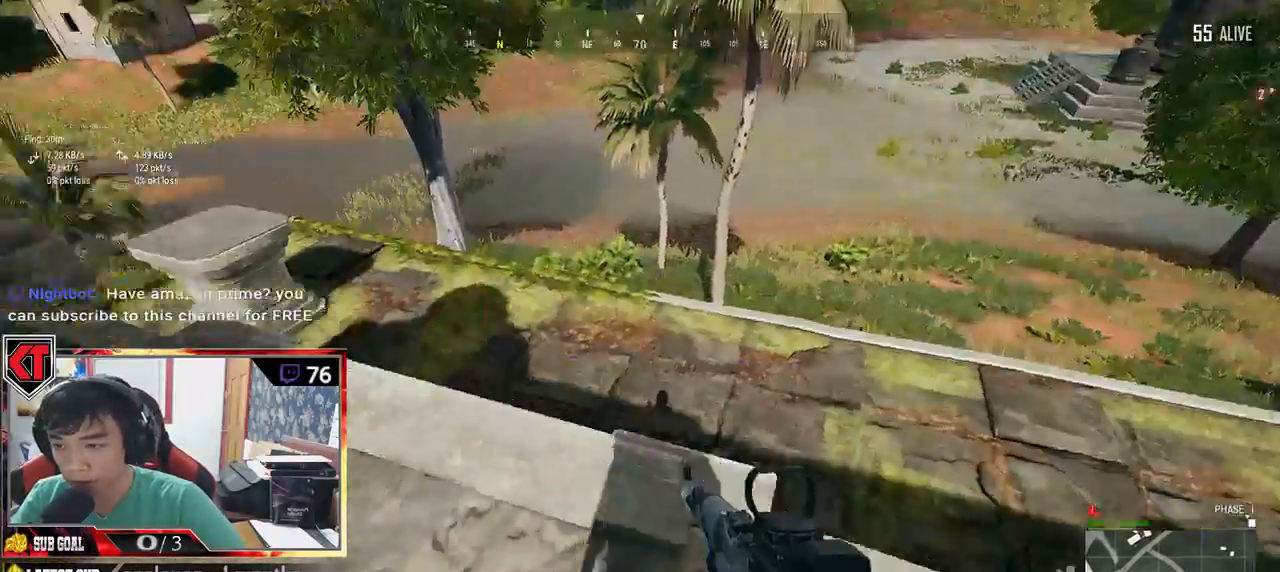
{"keys": ["w"], "mouse": [], "events": []}
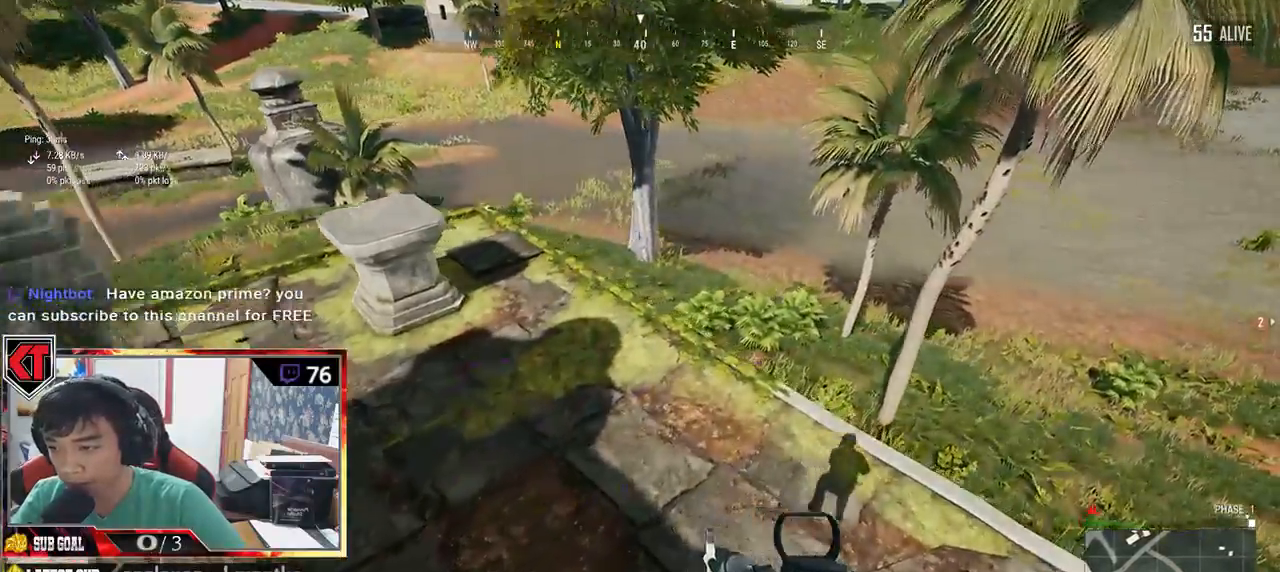
{"keys": ["w"], "mouse": [], "events": []}
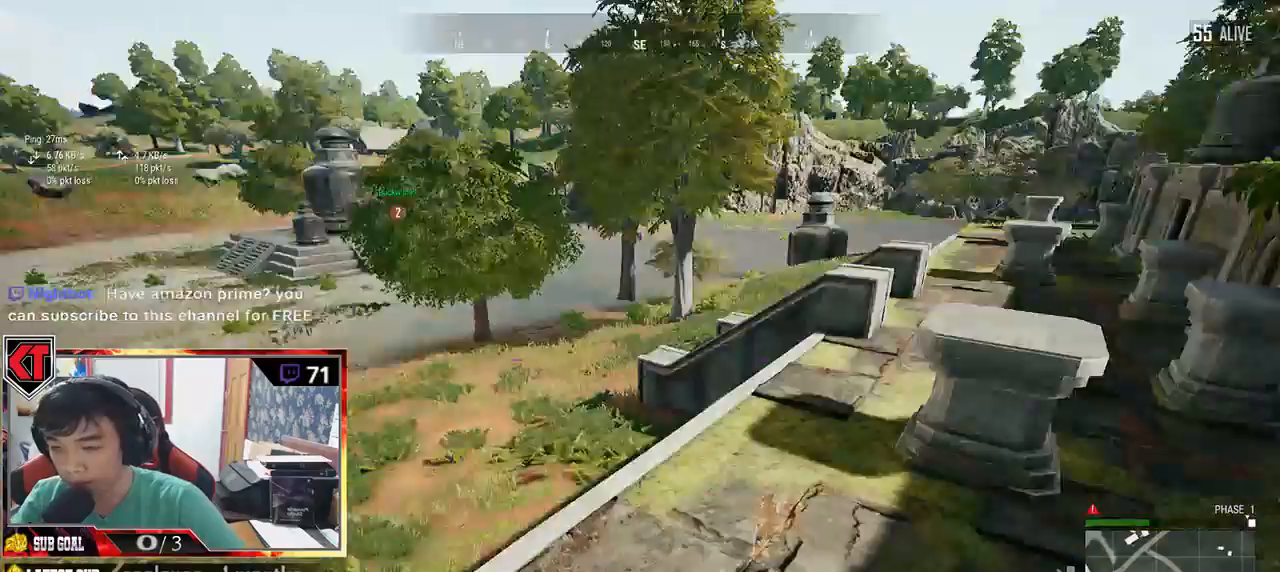
{"keys": ["shift", "w"], "mouse": [], "events": [[66, "shift", "down"]]}
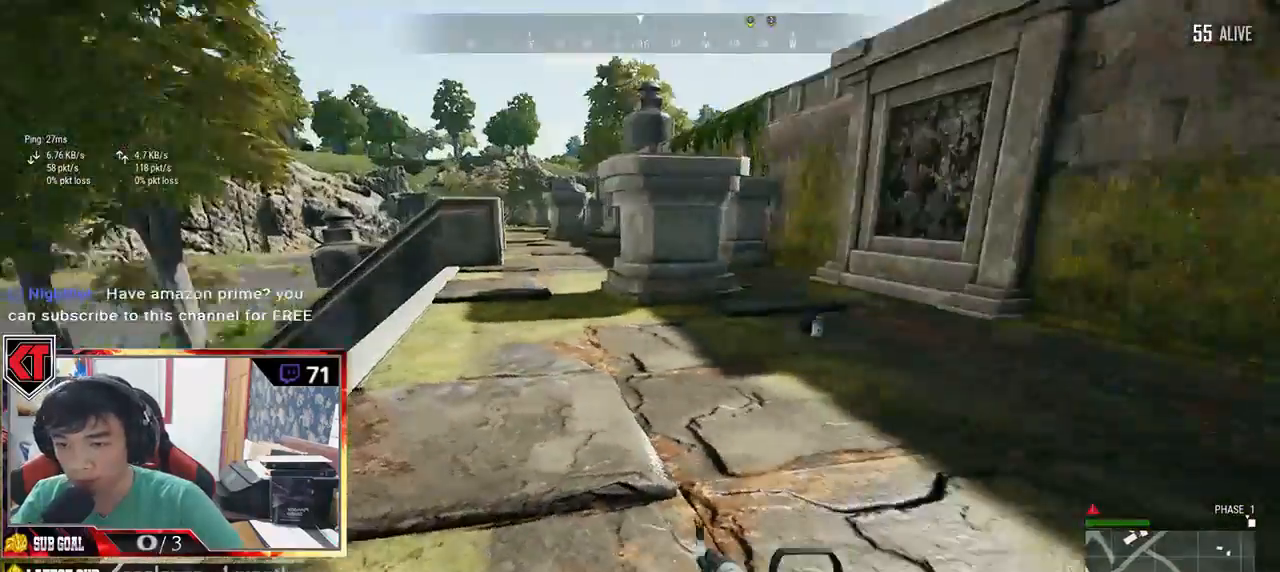
{"keys": ["d", "shift", "w"], "mouse": [], "events": [[366, "d", "down"]]}
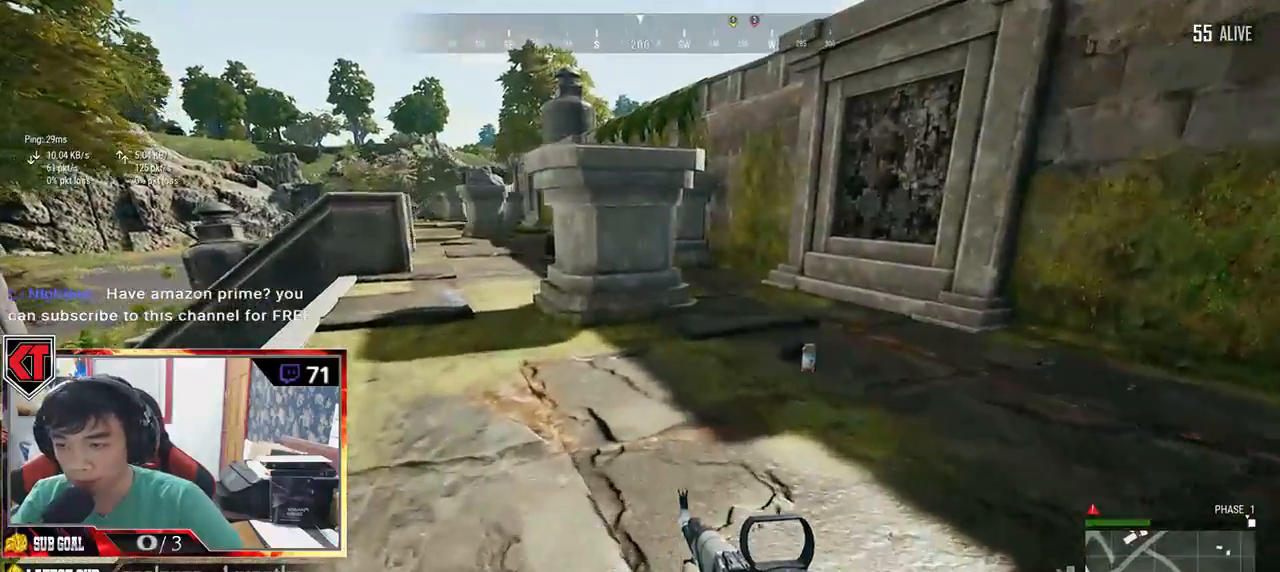
{"keys": ["d", "w"], "mouse": []}
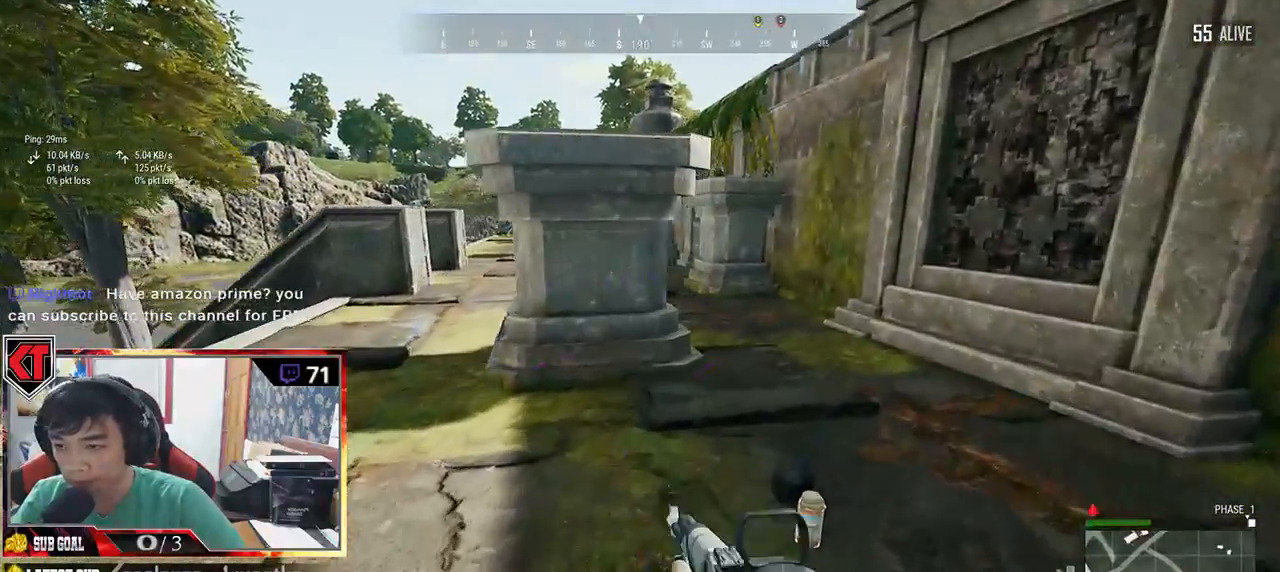
{"keys": ["w"], "mouse": [], "events": [[33, "tab", "down"], [150, "tab", "up"], [350, "d", "up"], [366, "a", "down"], [433, "a", "up"]]}
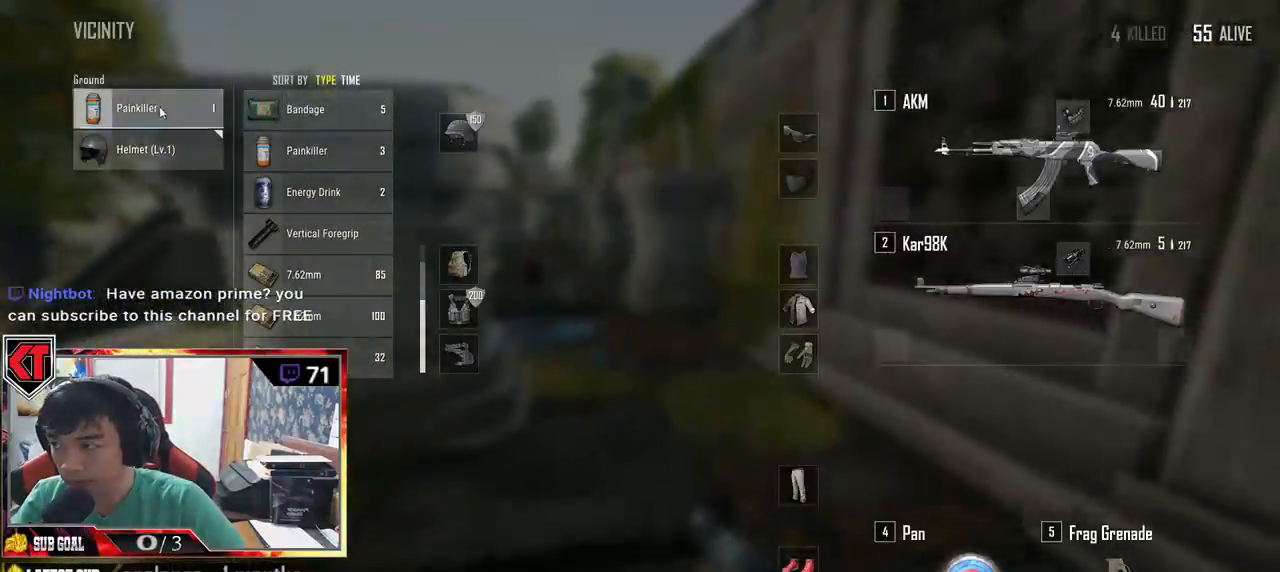
{"keys": ["w"], "mouse": [], "events": [[16, "mouse_left", "down"], [116, "mouse_left", "up"], [150, "tab", "down"], [283, "tab", "up"]]}
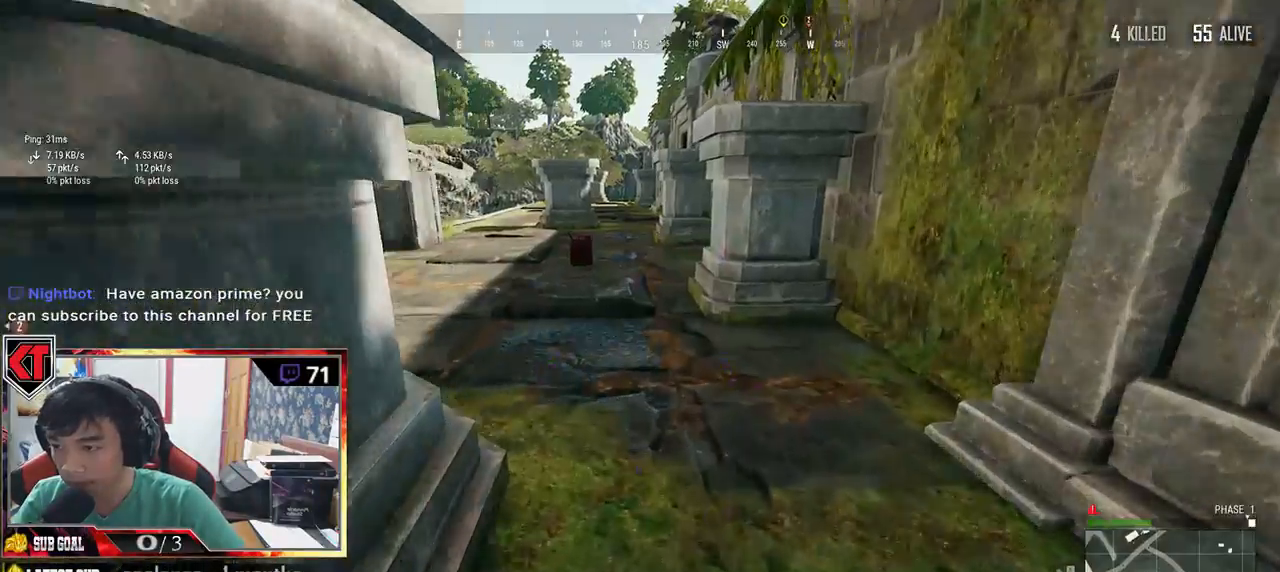
{"keys": ["shift", "w"], "mouse": [], "events": [[16, "shift", "down"]]}
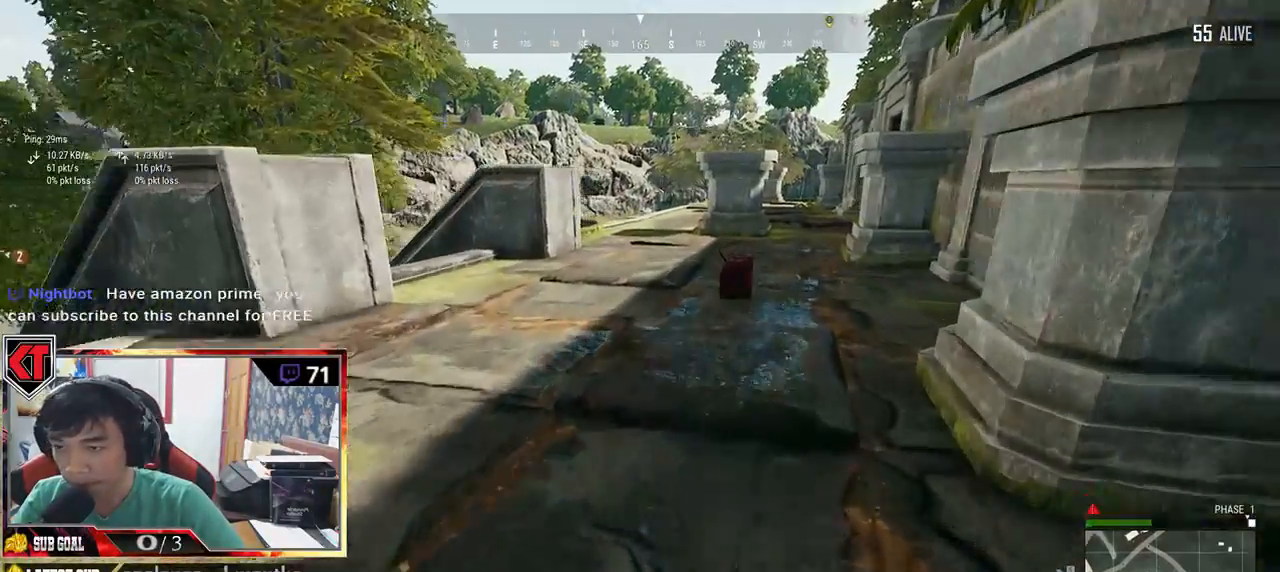
{"keys": ["shift", "w"], "mouse": [], "events": []}
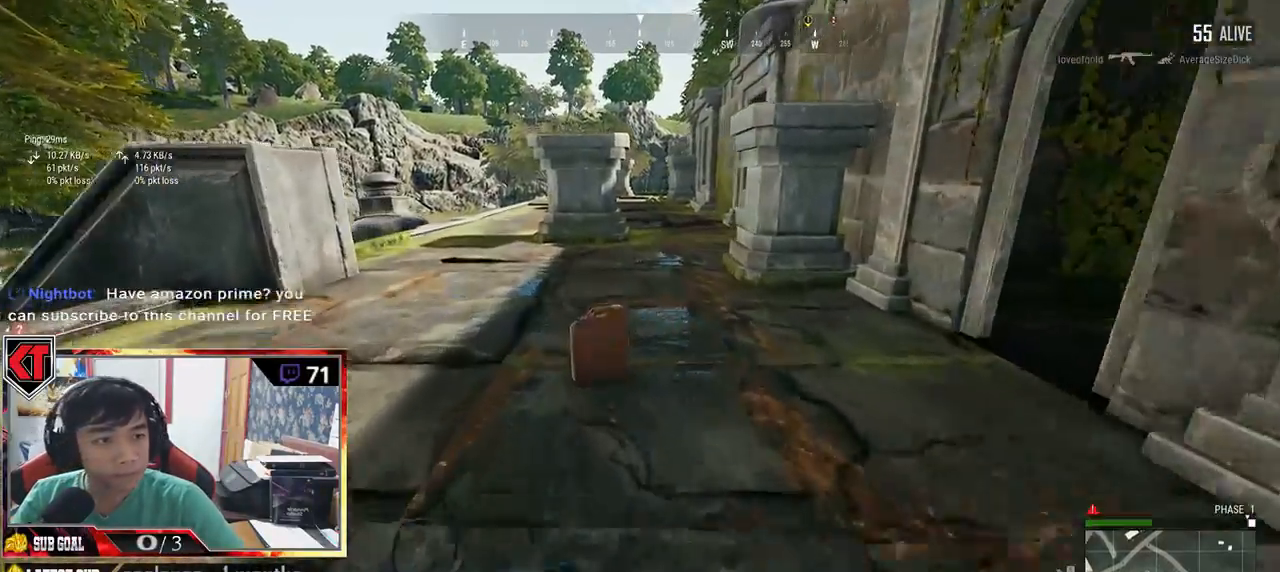
{"keys": ["shift", "w"], "mouse": [], "events": []}
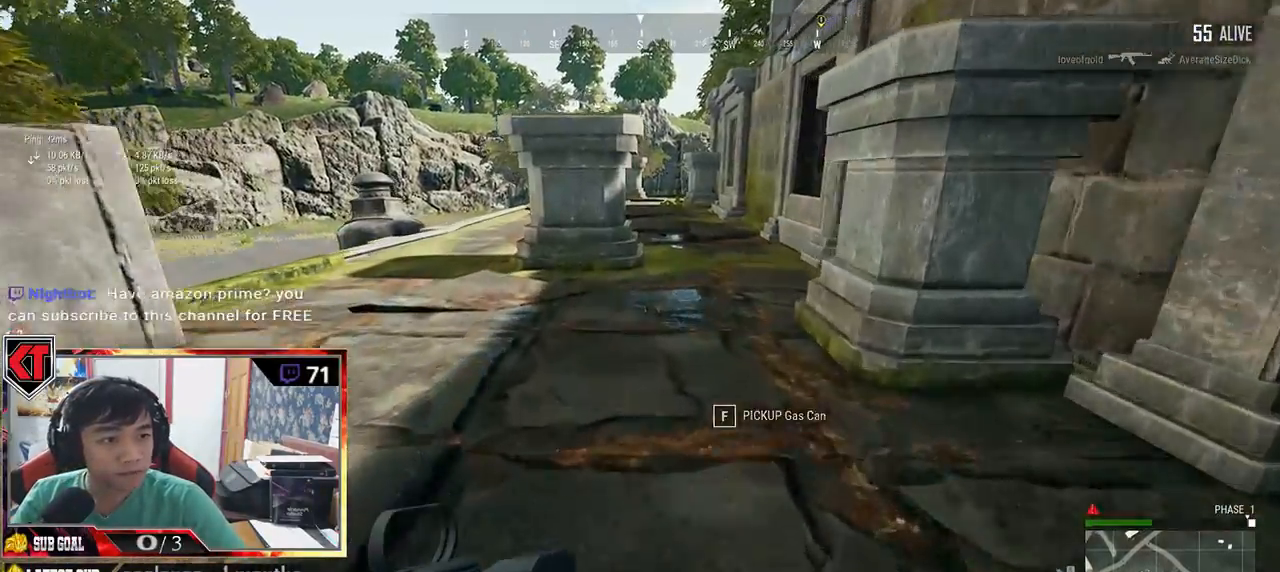
{"keys": ["d", "w"], "mouse": [], "events": [[383, "d", "down"], [483, "shift", "up"]]}
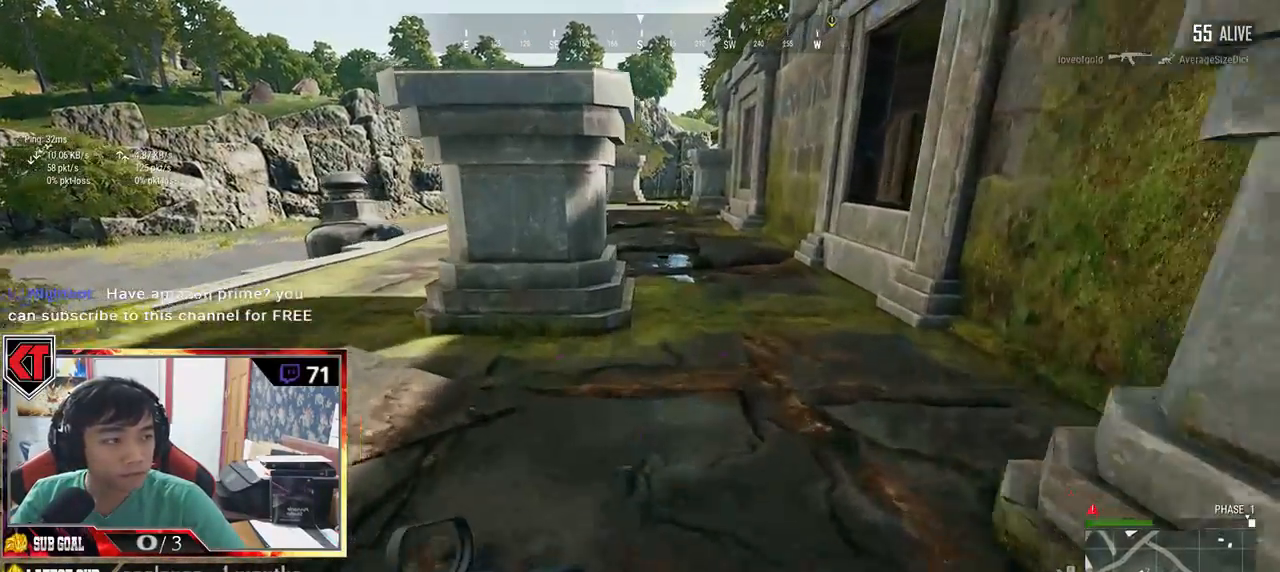
{"keys": ["d", "s"], "mouse": [], "events": [[183, "w", "up"], [383, "s", "down"]]}
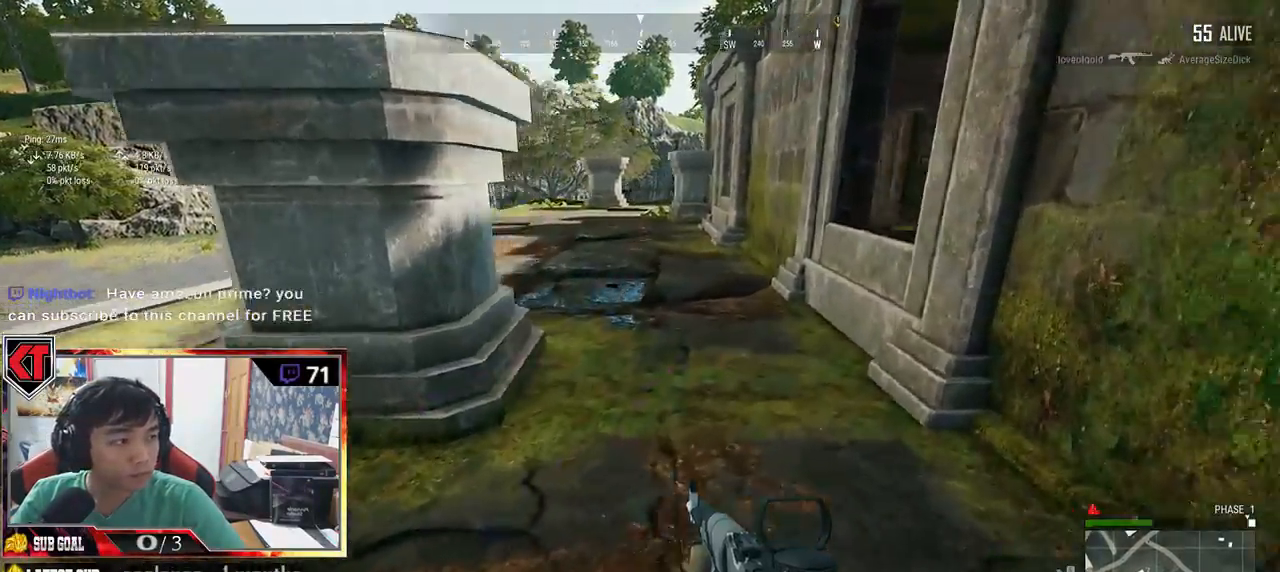
{"keys": ["a"], "mouse": [], "events": [[50, "a", "down"], [50, "d", "up"], [183, "s", "up"]]}
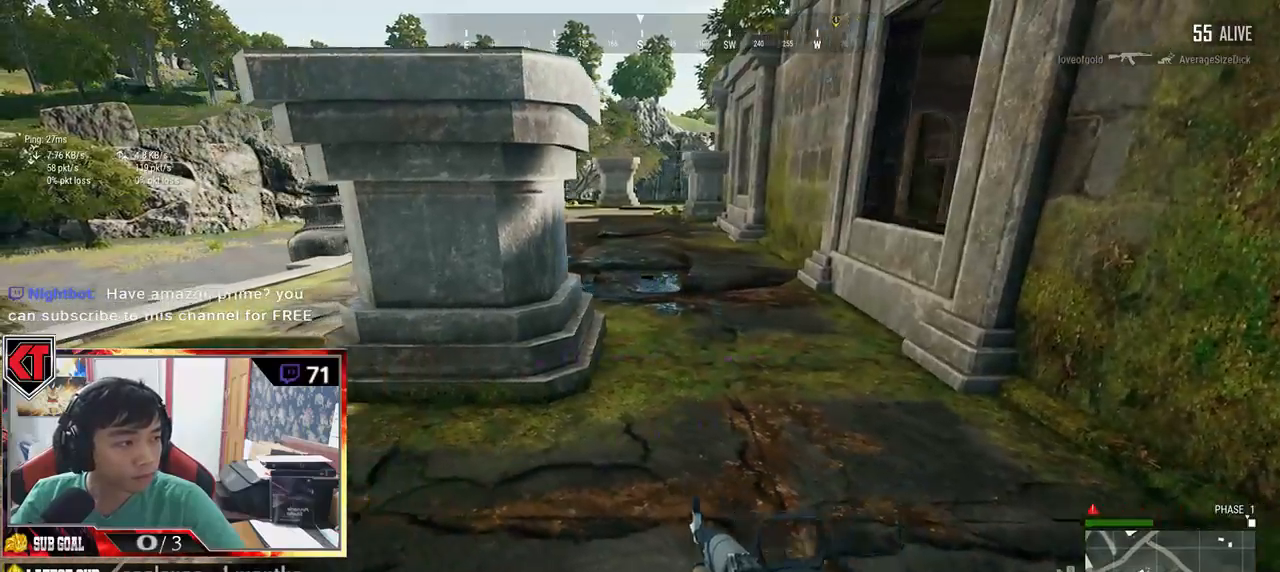
{"keys": [], "mouse": [], "events": [[300, "a", "up"]]}
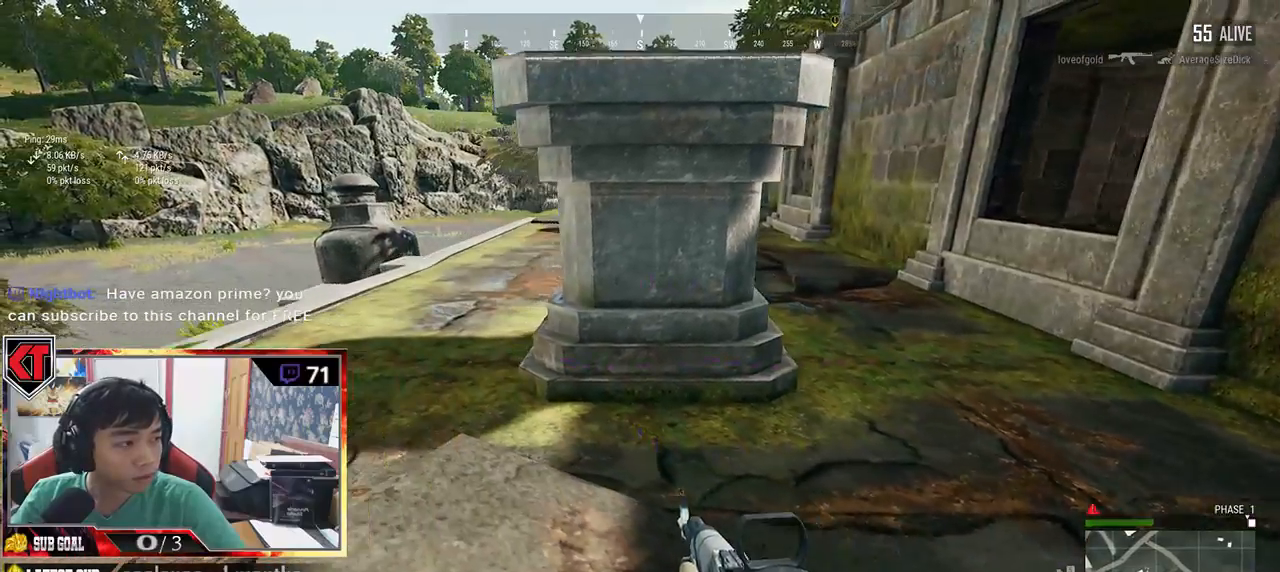
{"keys": ["a", "w"], "mouse": [], "events": [[266, "w", "down"], [300, "a", "down"]]}
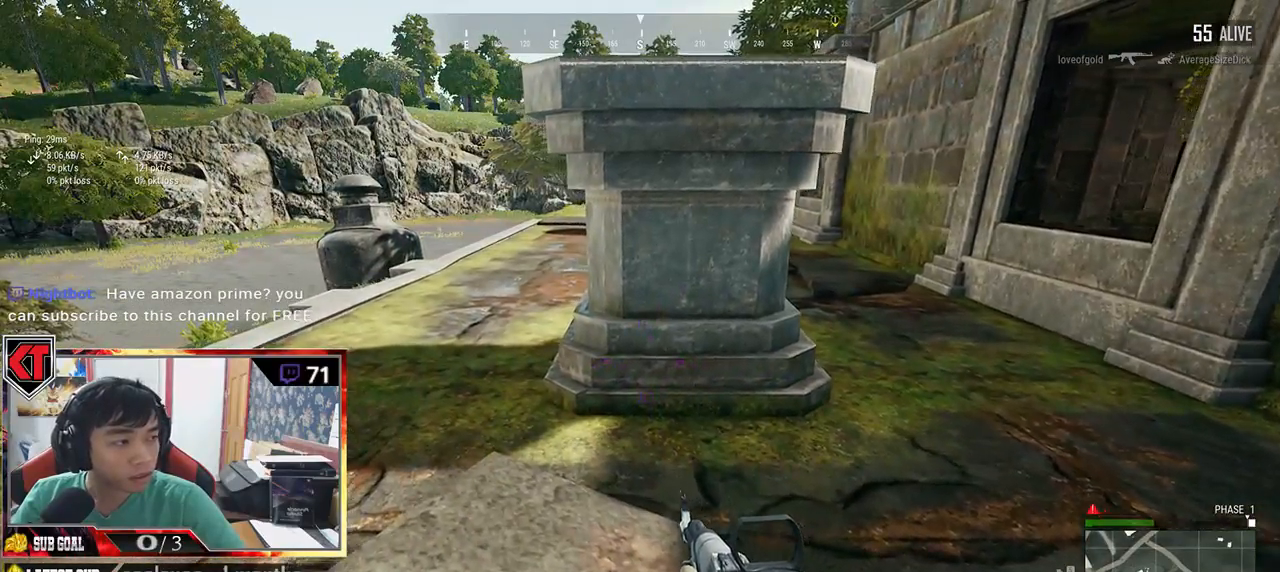
{"keys": ["a", "w"], "mouse": [], "events": []}